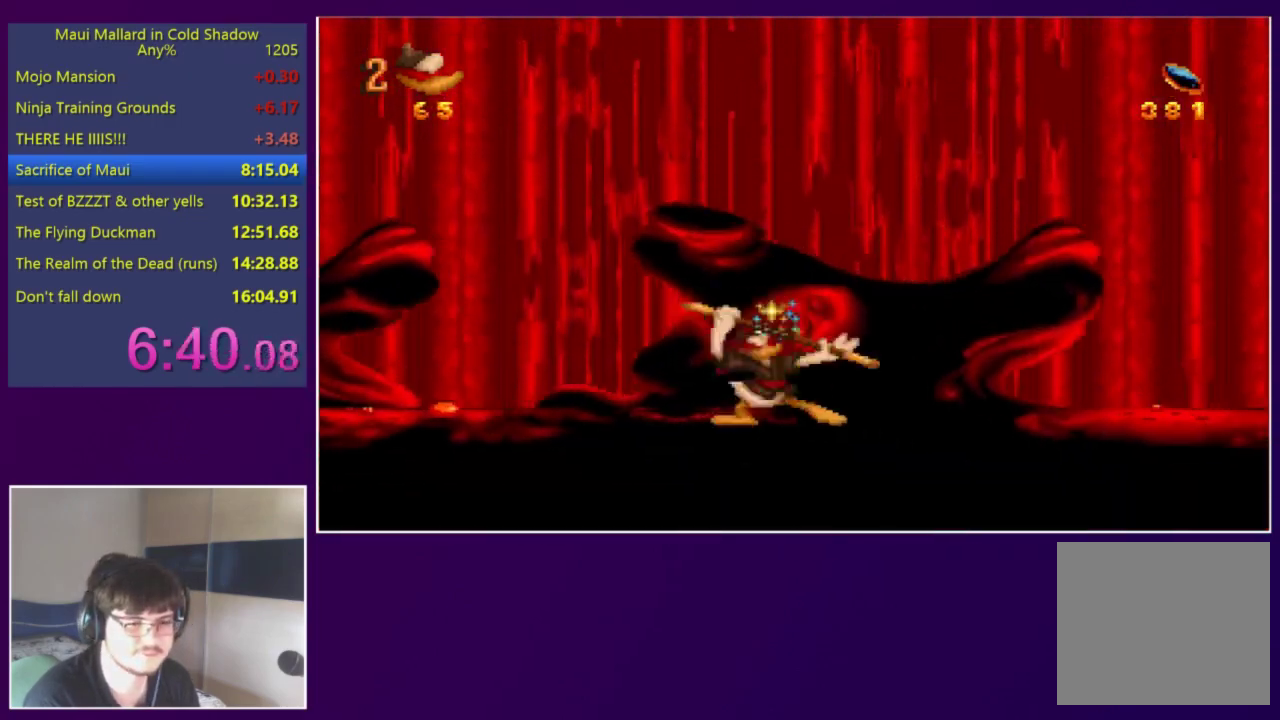
Gameplay with a controller (Xbox layout); each line is a JSON object with the inputs held at the frame after it. "events" lists button and stick changes between this image and that frame as [ms after this image, input, new state], when the widget could be followed in between. Not read: L3 R3 left_stick right_stick.
{"buttons": ["Y", "DPAD_RIGHT"], "events": [[17, "A", "down"], [17, "DPAD_RIGHT", "down"], [217, "A", "up"], [417, "Y", "down"]]}
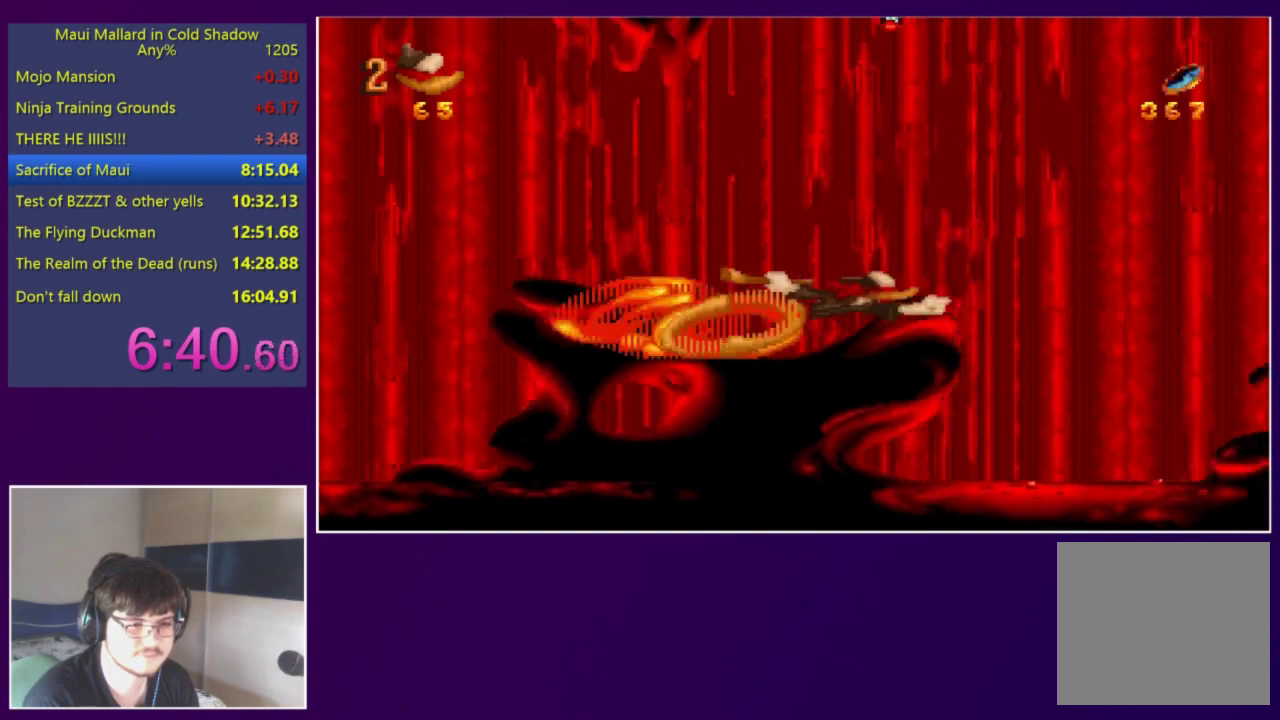
{"buttons": ["Y", "DPAD_RIGHT"], "events": []}
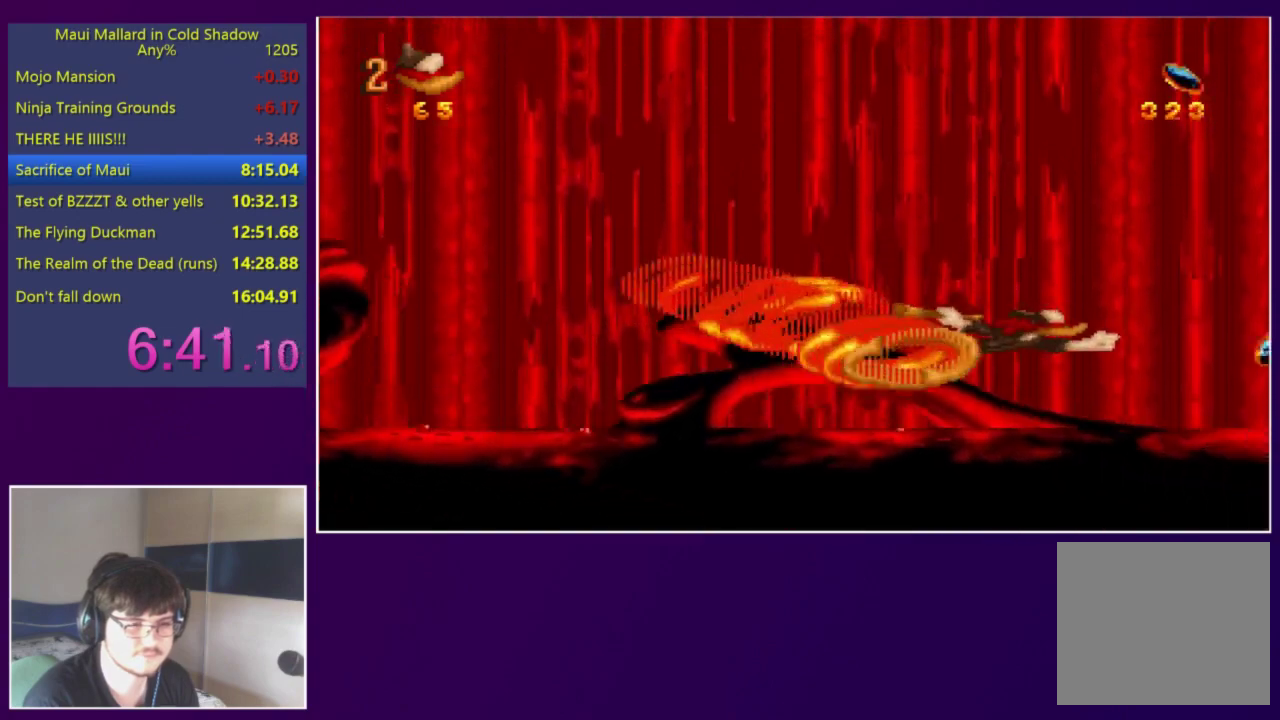
{"buttons": ["Y", "DPAD_RIGHT"], "events": []}
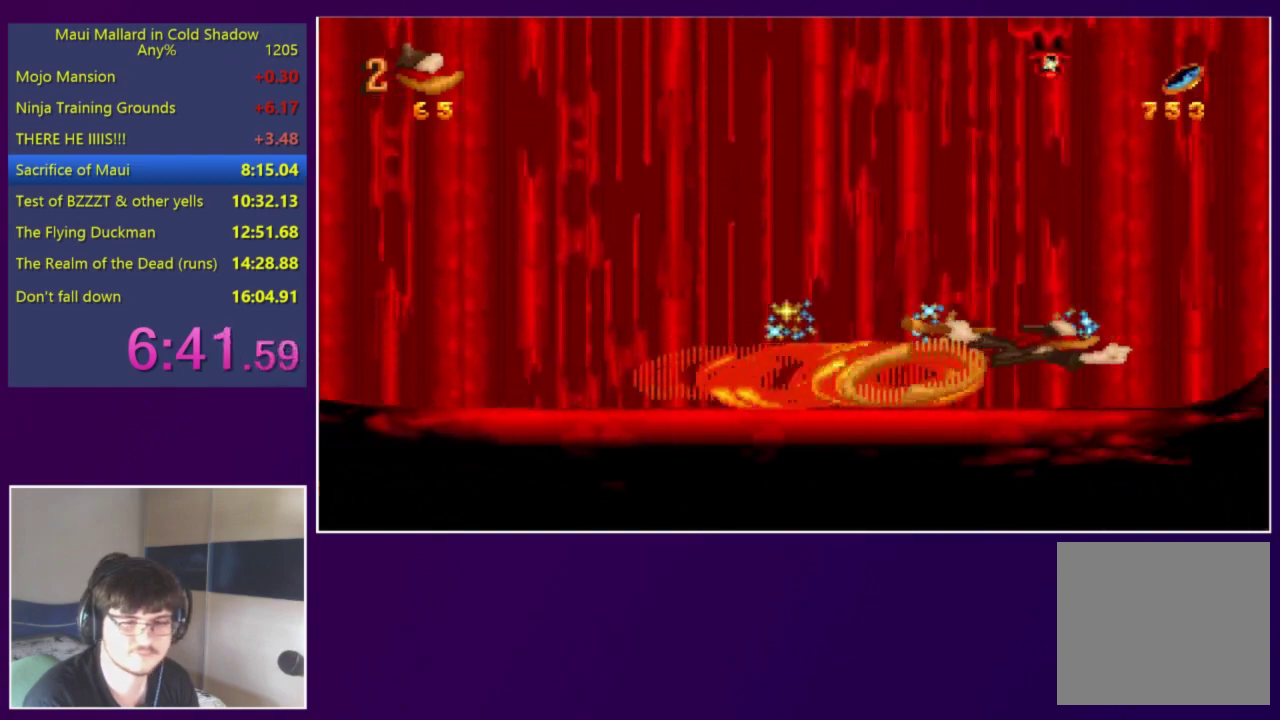
{"buttons": [], "events": [[450, "DPAD_RIGHT", "up"], [450, "Y", "up"]]}
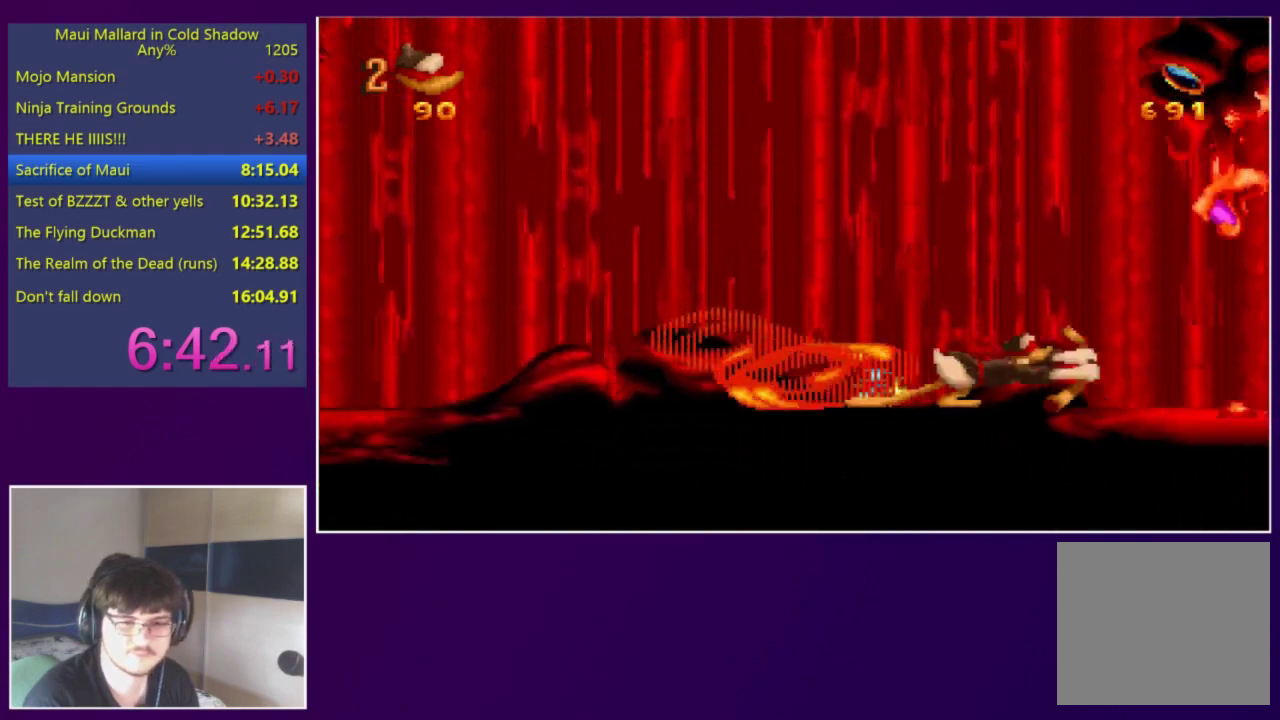
{"buttons": [], "events": [[17, "DPAD_RIGHT", "down"], [83, "DPAD_RIGHT", "up"], [150, "A", "down"], [217, "X", "down"], [417, "A", "up"], [417, "X", "up"]]}
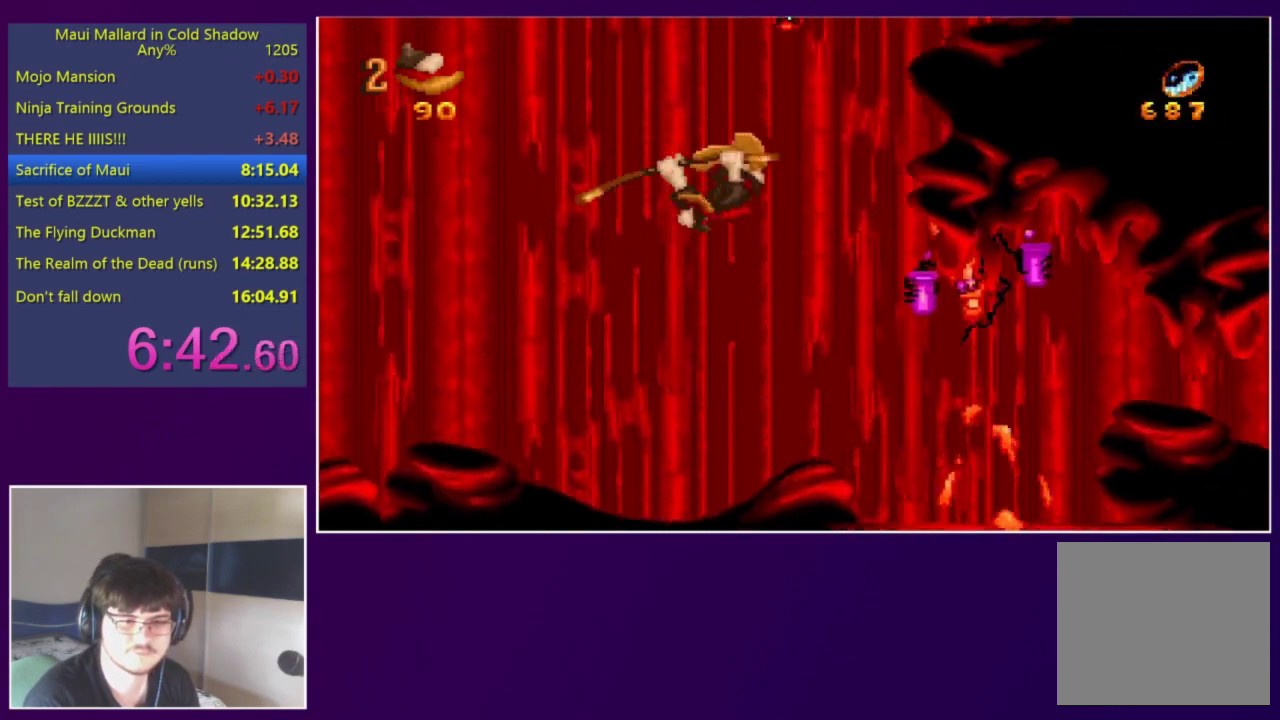
{"buttons": ["DPAD_RIGHT"], "events": [[17, "DPAD_RIGHT", "down"], [183, "X", "down"], [217, "DPAD_RIGHT", "up"], [283, "X", "up"], [483, "DPAD_RIGHT", "down"]]}
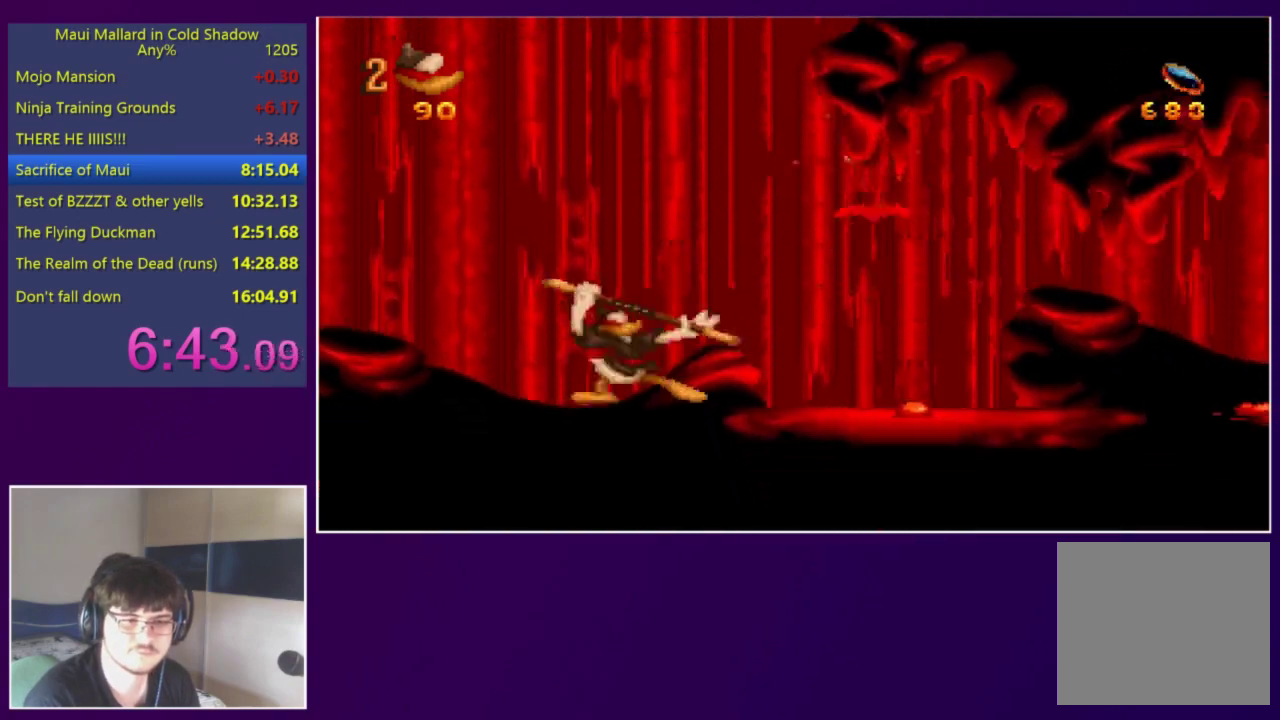
{"buttons": ["DPAD_RIGHT"], "events": [[117, "A", "down"], [217, "X", "down"], [450, "A", "up"], [450, "X", "up"]]}
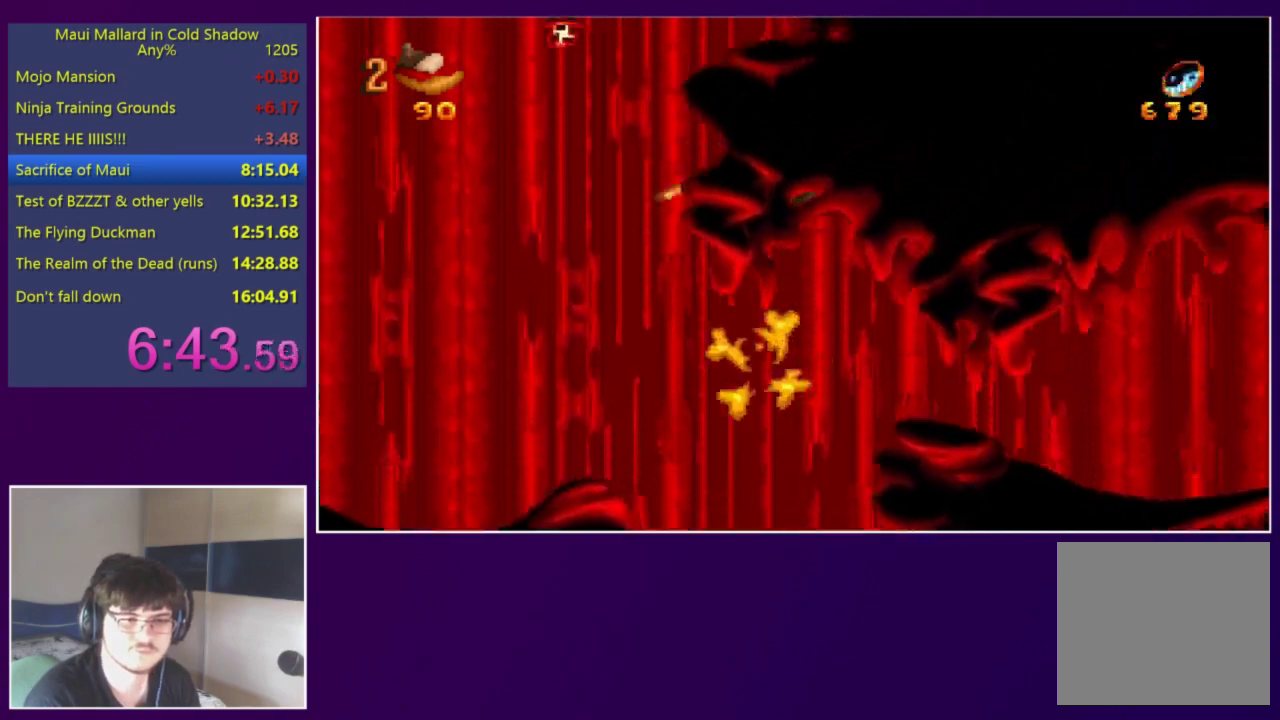
{"buttons": ["A", "DPAD_LEFT"], "events": [[117, "DPAD_RIGHT", "up"], [350, "DPAD_LEFT", "down"], [417, "A", "down"]]}
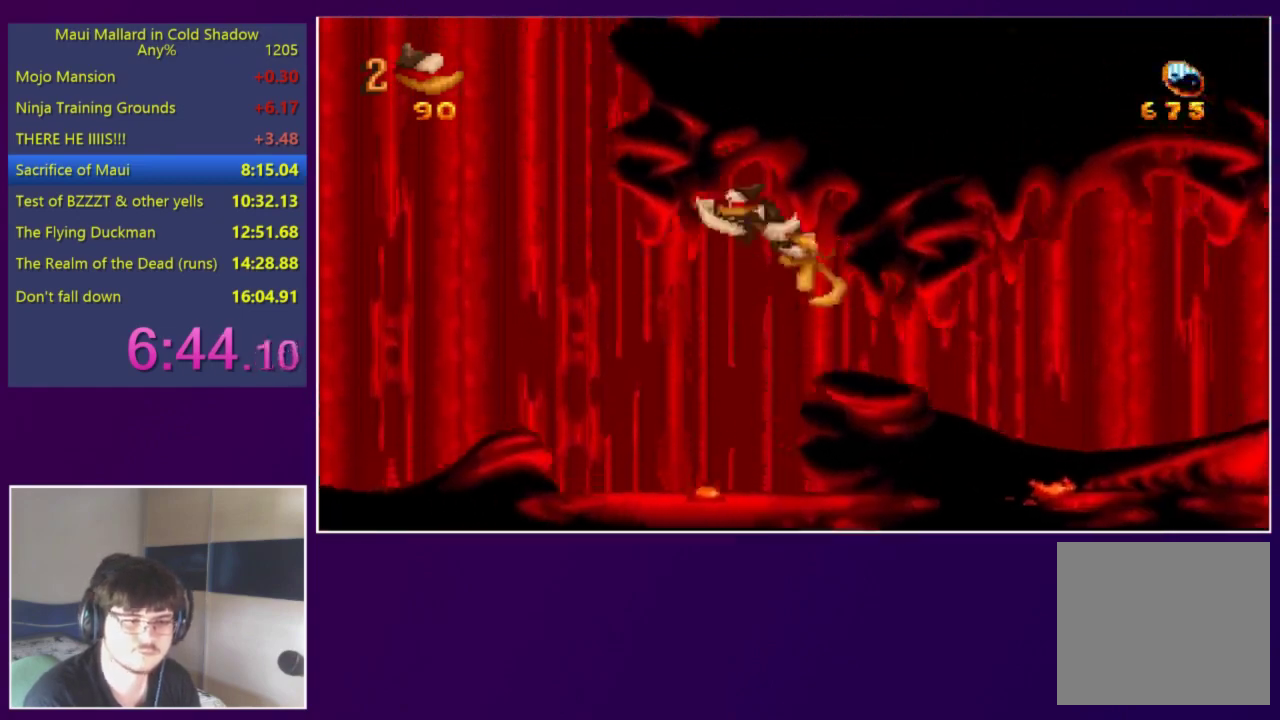
{"buttons": ["A", "DPAD_LEFT"], "events": [[317, "X", "down"], [483, "X", "up"]]}
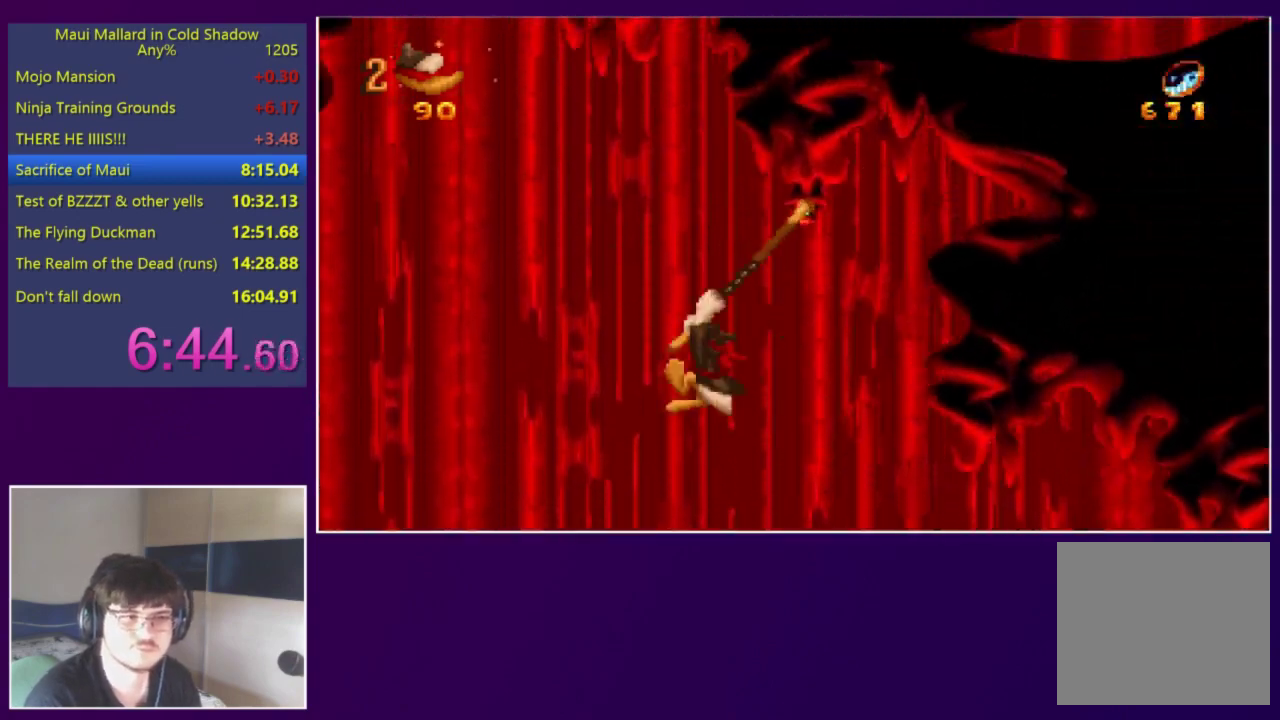
{"buttons": ["A", "DPAD_LEFT"], "events": [[17, "A", "up"], [217, "A", "down"]]}
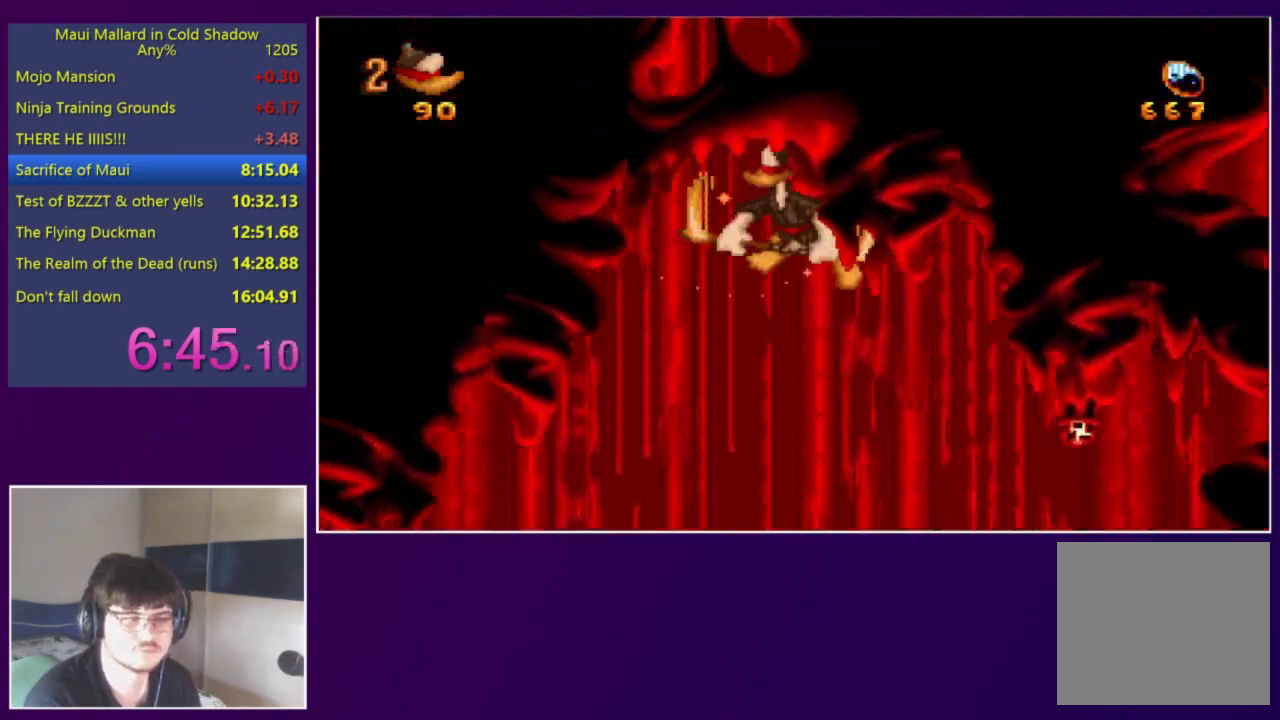
{"buttons": ["DPAD_LEFT"], "events": [[217, "A", "up"]]}
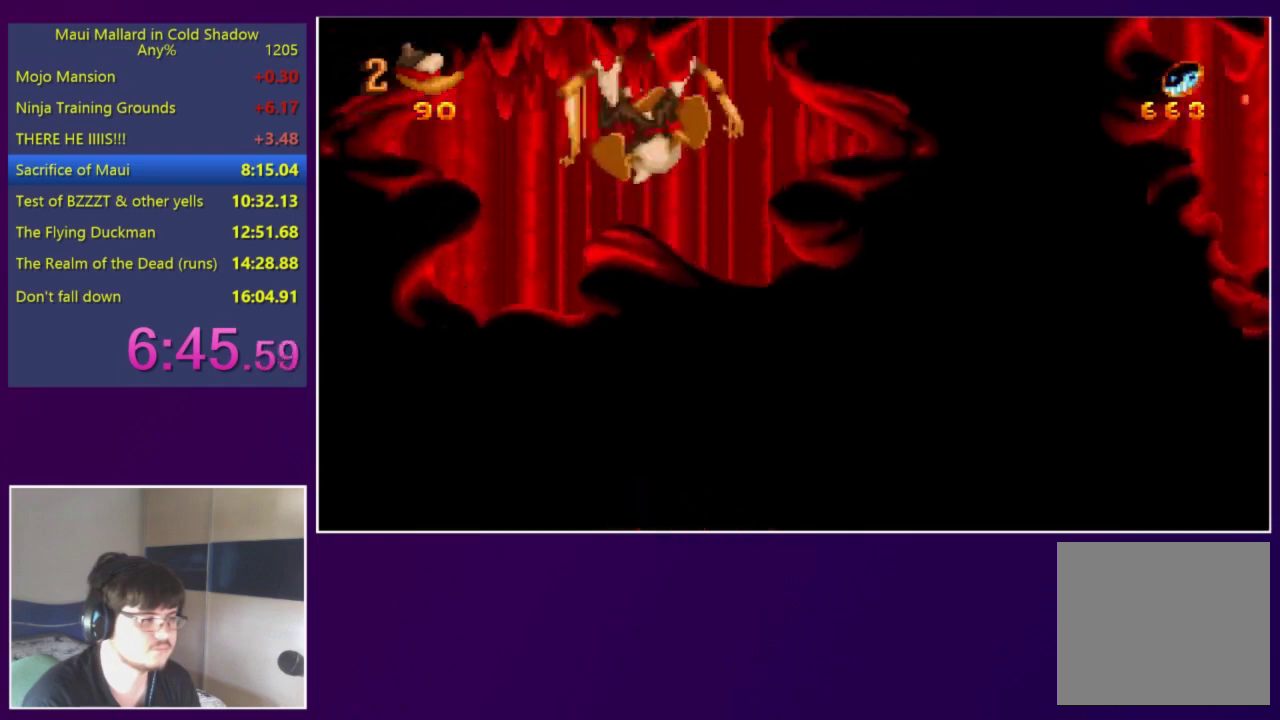
{"buttons": ["Y", "DPAD_LEFT"], "events": [[250, "Y", "down"]]}
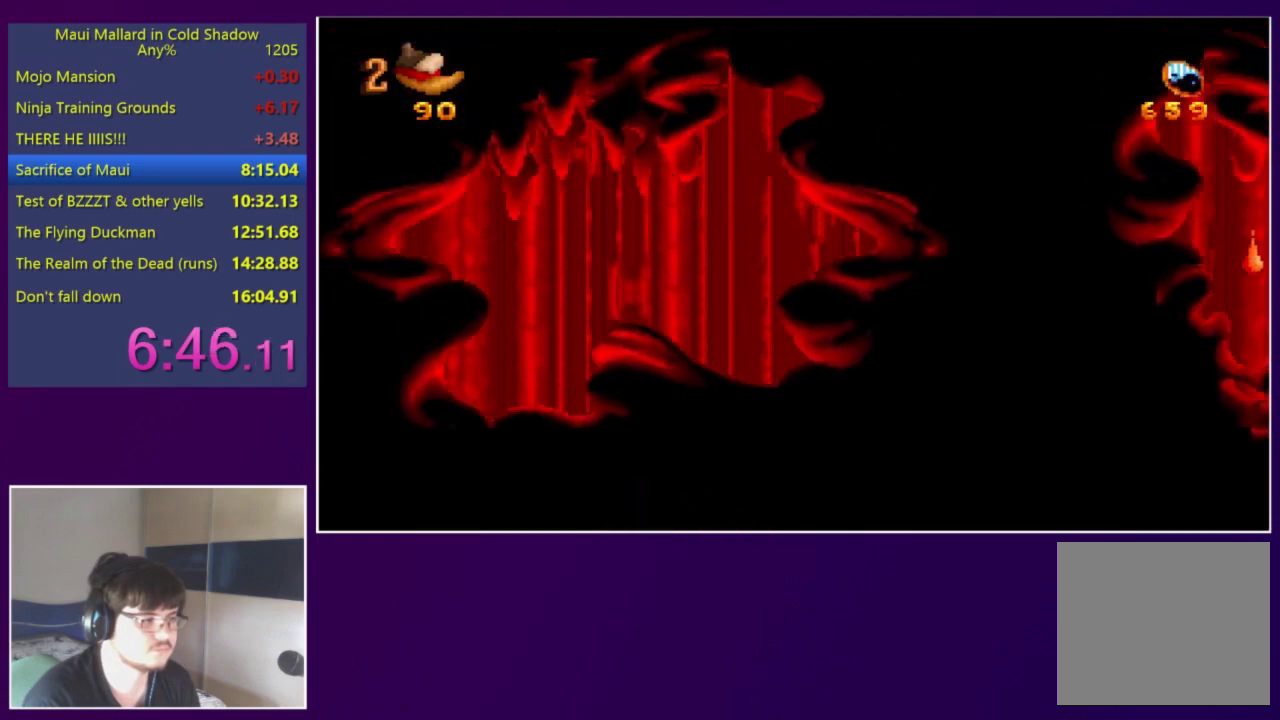
{"buttons": ["Y", "DPAD_LEFT"], "events": []}
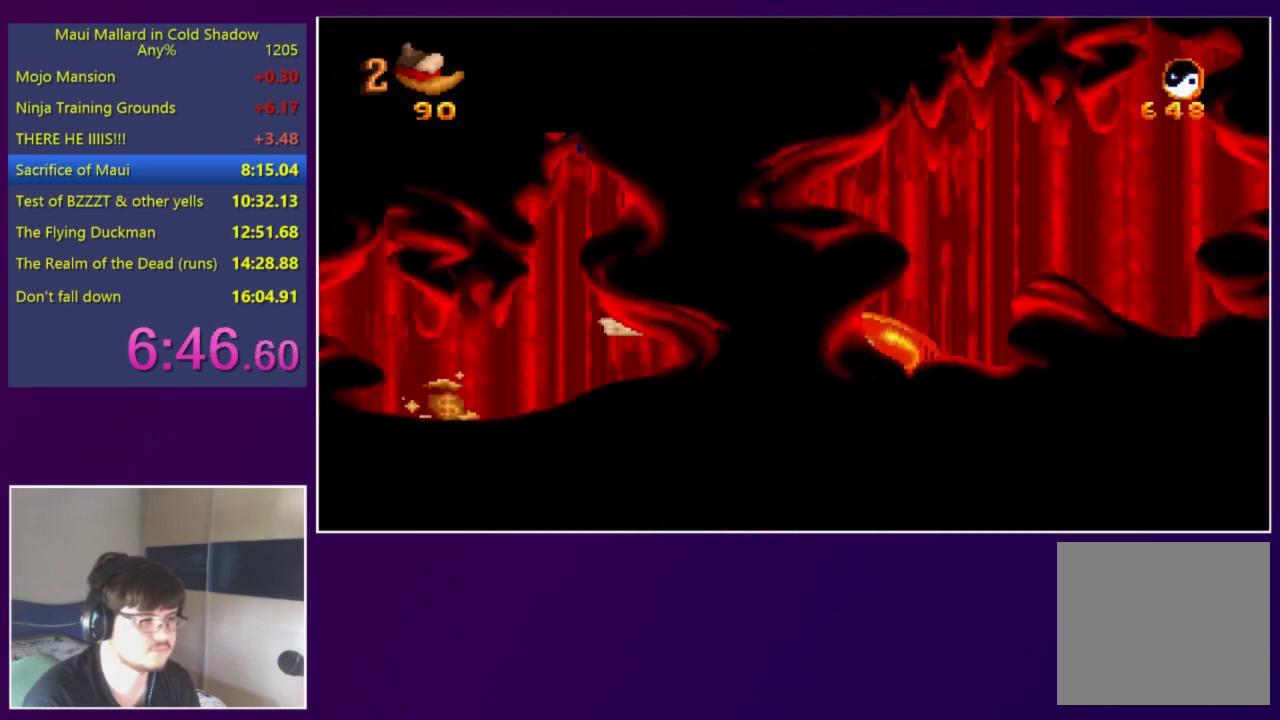
{"buttons": ["Y", "DPAD_LEFT"], "events": []}
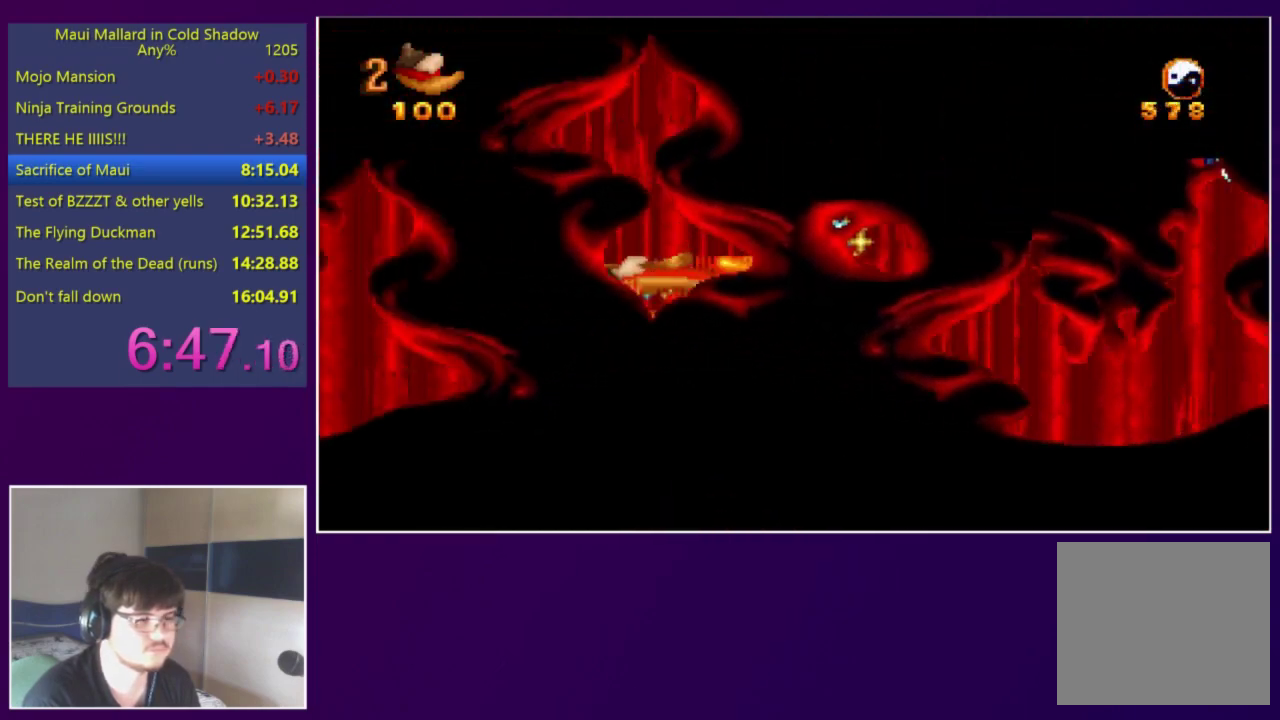
{"buttons": ["Y", "DPAD_LEFT"], "events": []}
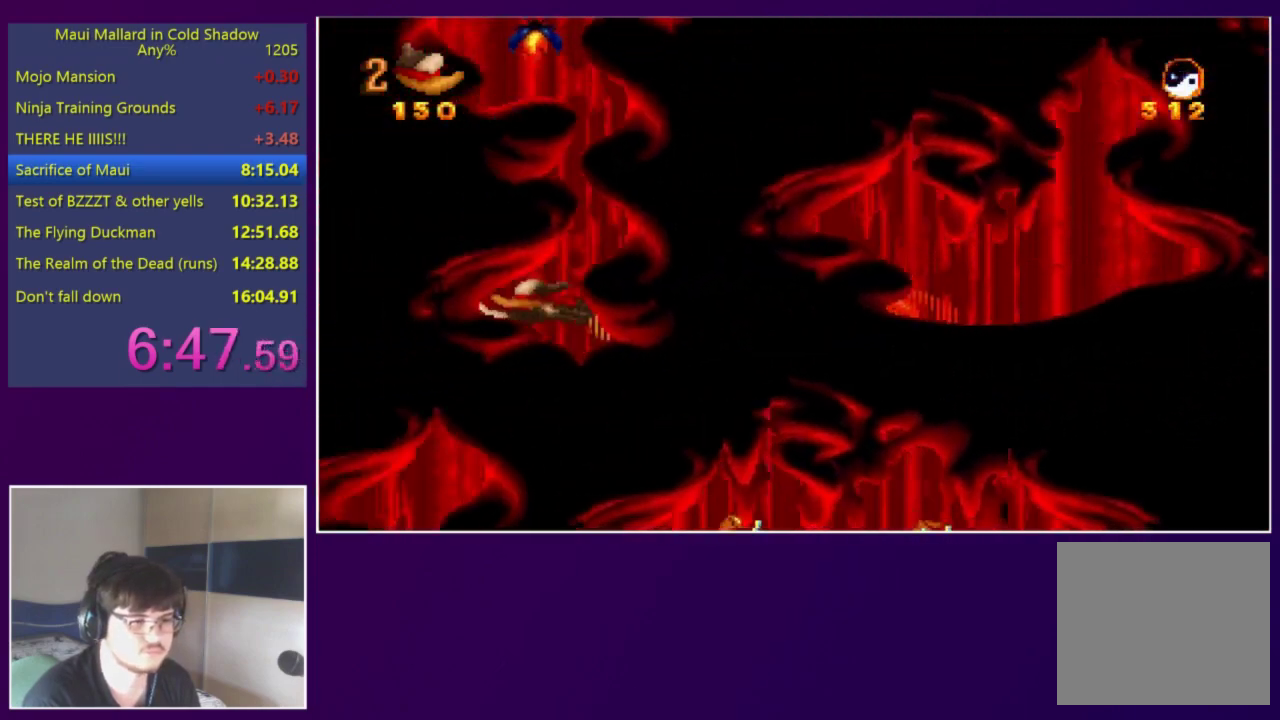
{"buttons": ["Y", "DPAD_RIGHT"], "events": [[317, "DPAD_LEFT", "up"], [383, "DPAD_RIGHT", "down"]]}
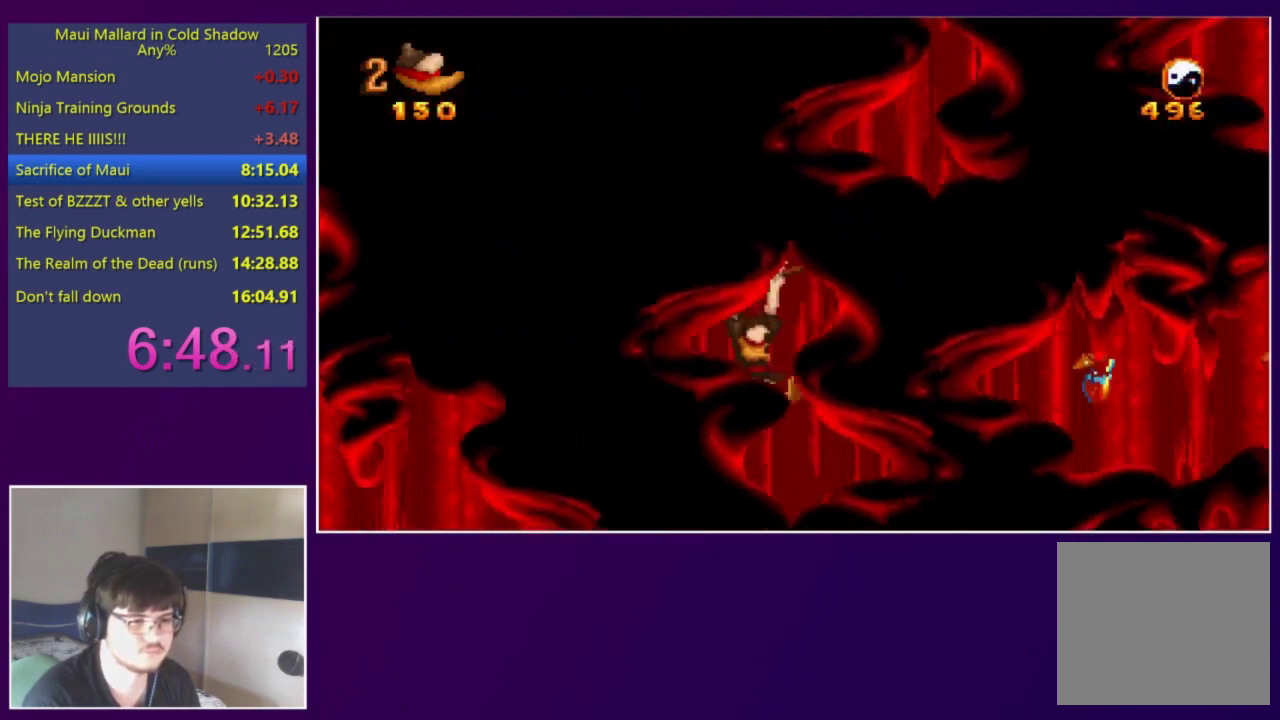
{"buttons": ["Y", "DPAD_RIGHT"], "events": []}
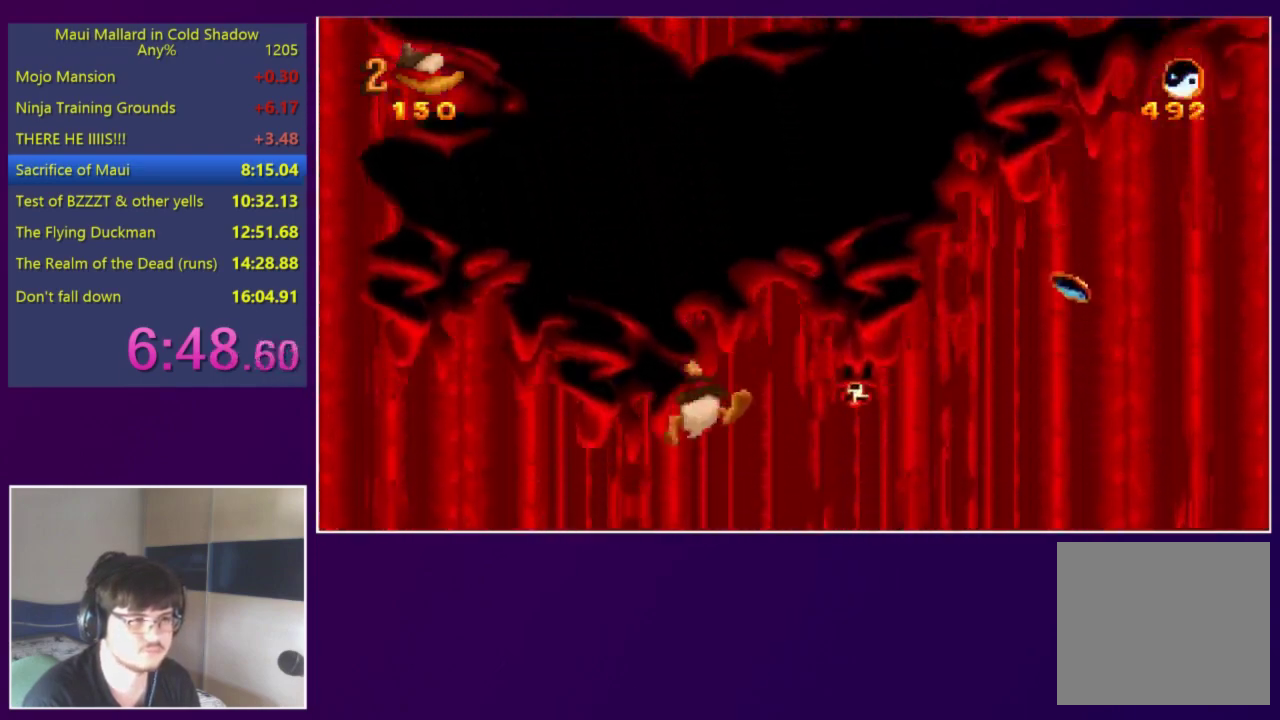
{"buttons": ["Y", "DPAD_RIGHT"], "events": []}
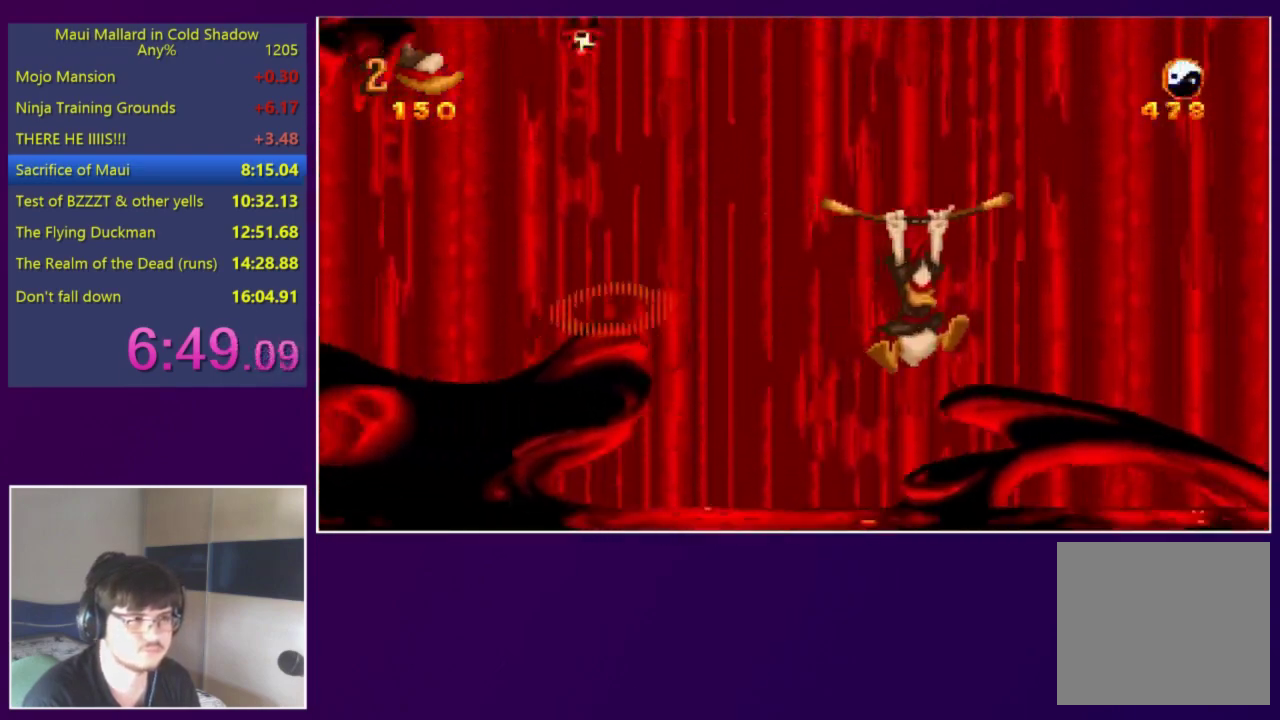
{"buttons": ["Y", "DPAD_RIGHT"], "events": []}
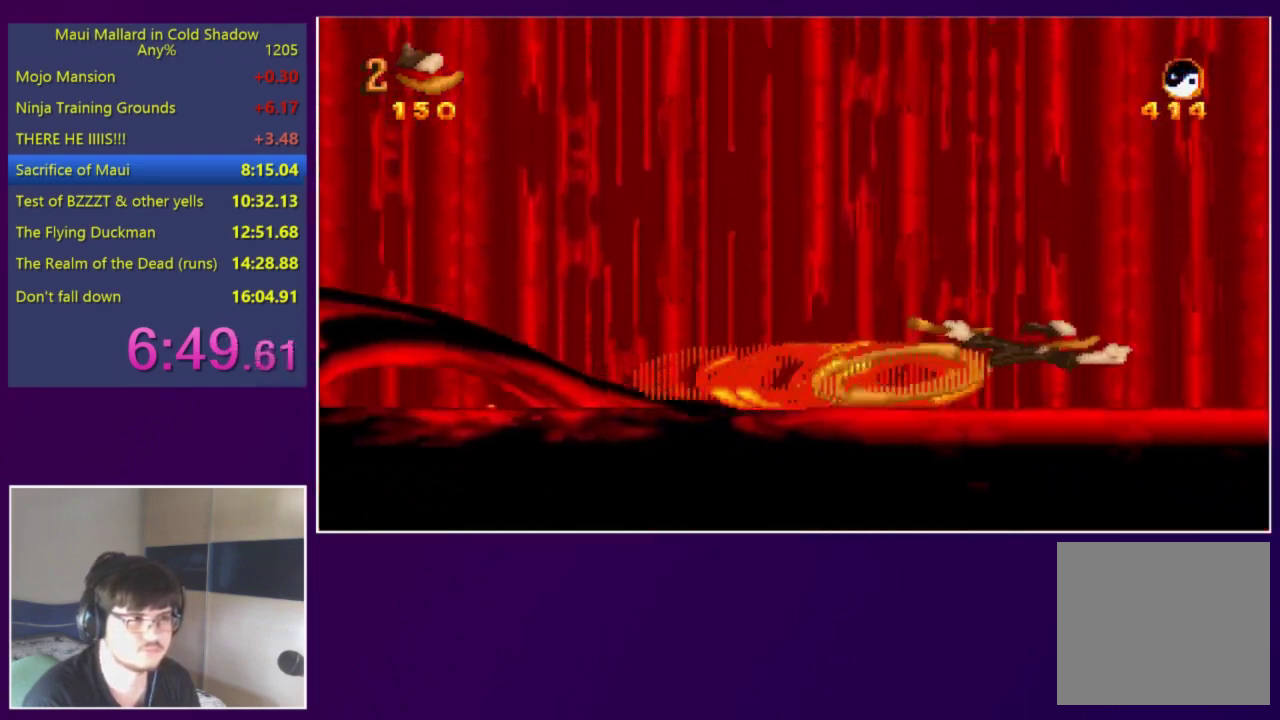
{"buttons": ["Y", "DPAD_RIGHT"], "events": []}
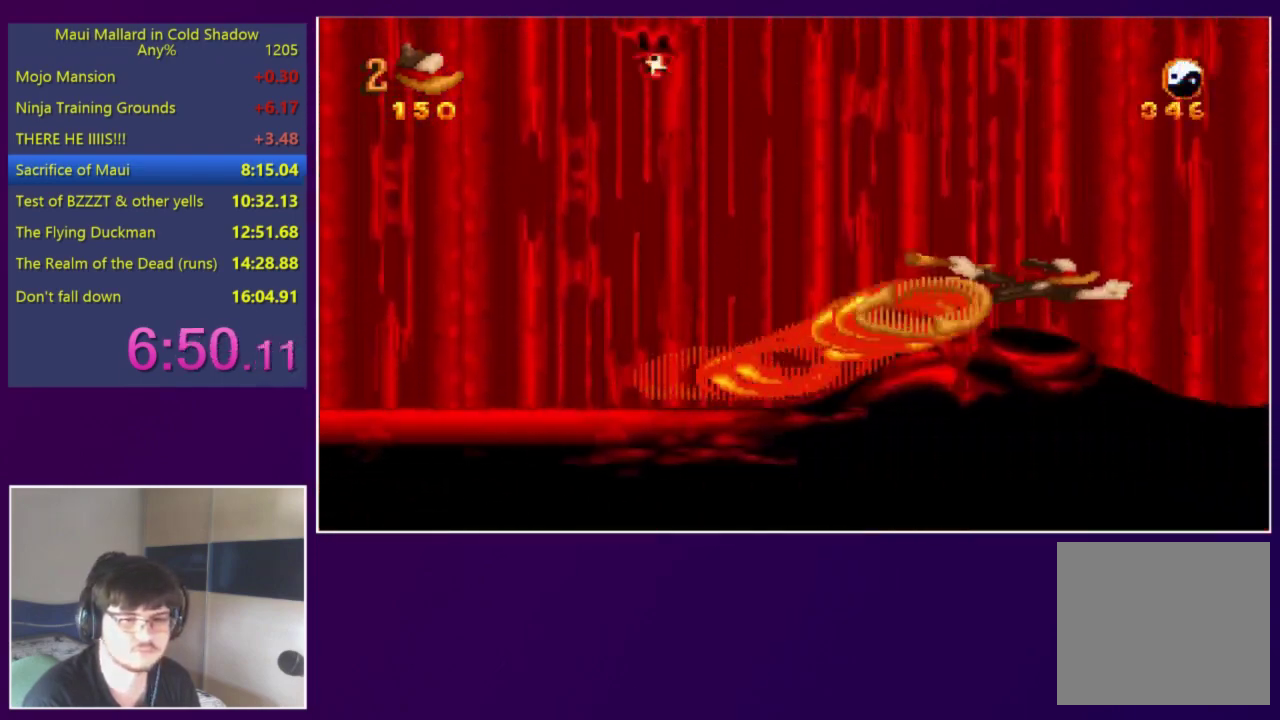
{"buttons": ["A", "DPAD_RIGHT"], "events": [[250, "DPAD_RIGHT", "up"], [250, "Y", "up"], [317, "DPAD_RIGHT", "down"], [417, "A", "down"]]}
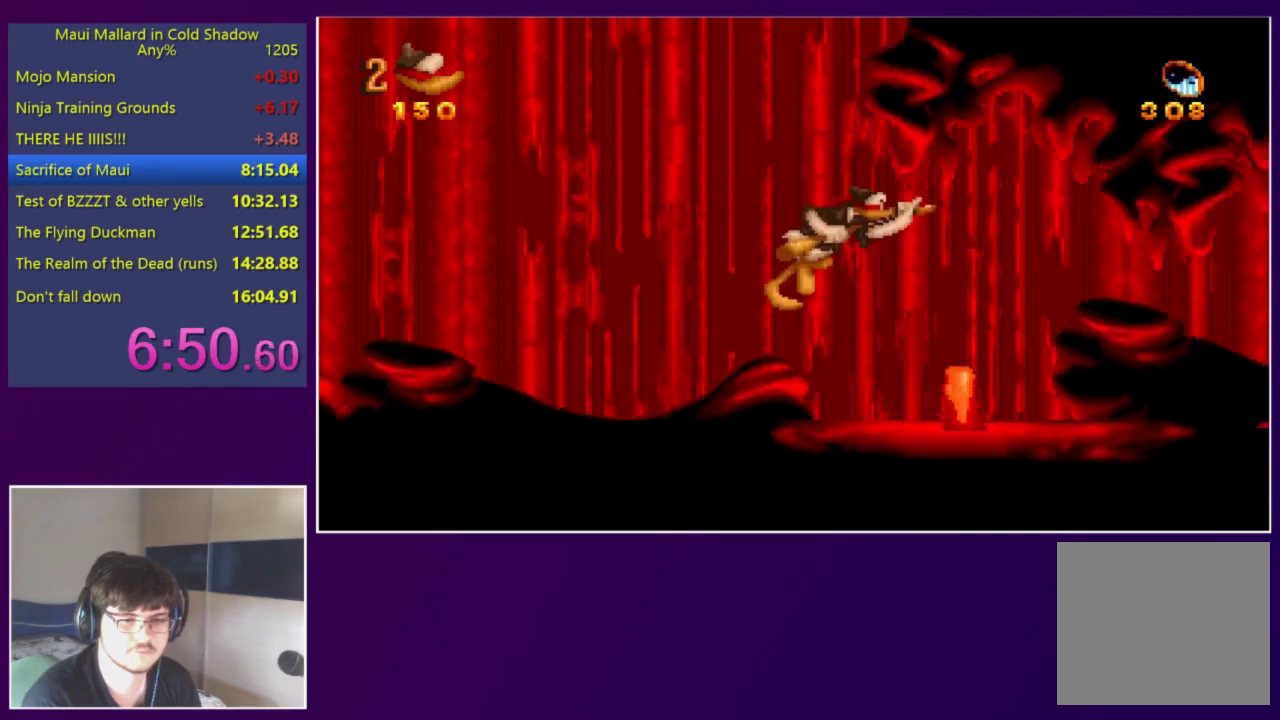
{"buttons": ["DPAD_RIGHT"], "events": [[217, "A", "up"]]}
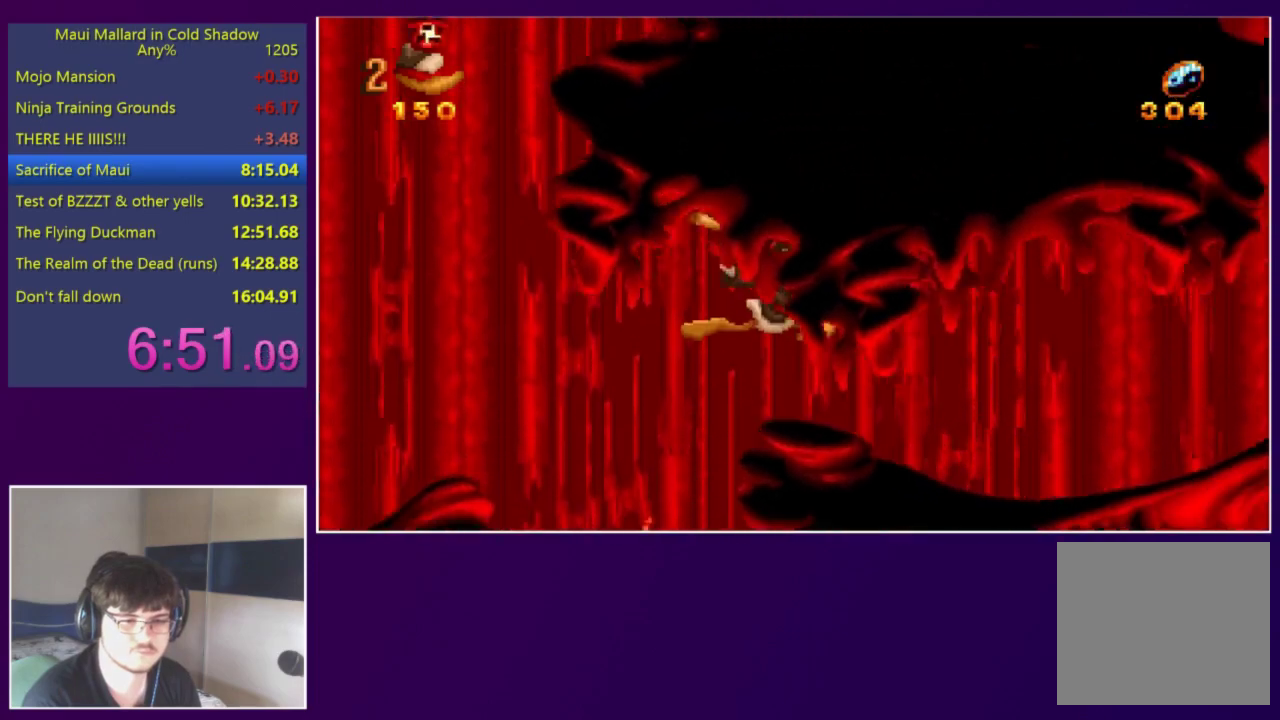
{"buttons": ["DPAD_RIGHT"], "events": [[83, "Y", "down"], [417, "DPAD_RIGHT", "up"], [417, "Y", "up"], [483, "DPAD_RIGHT", "down"]]}
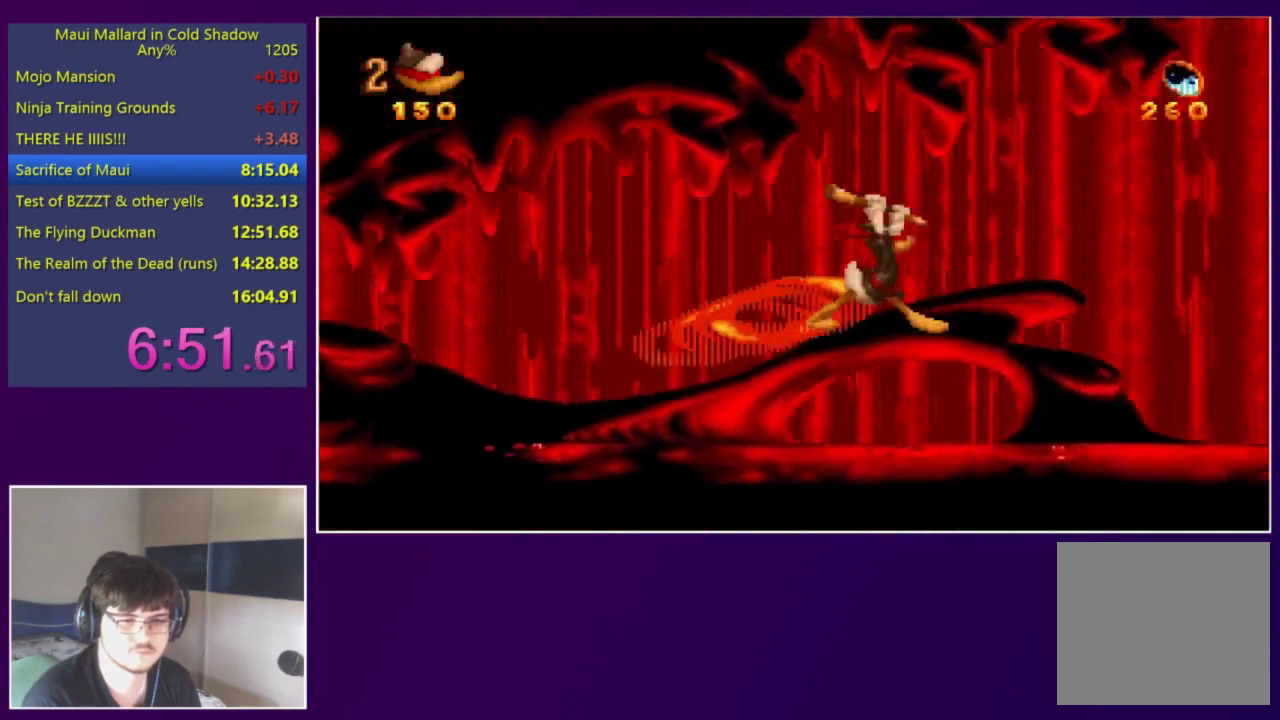
{"buttons": ["A", "X", "DPAD_RIGHT"], "events": [[83, "A", "down"], [450, "X", "down"]]}
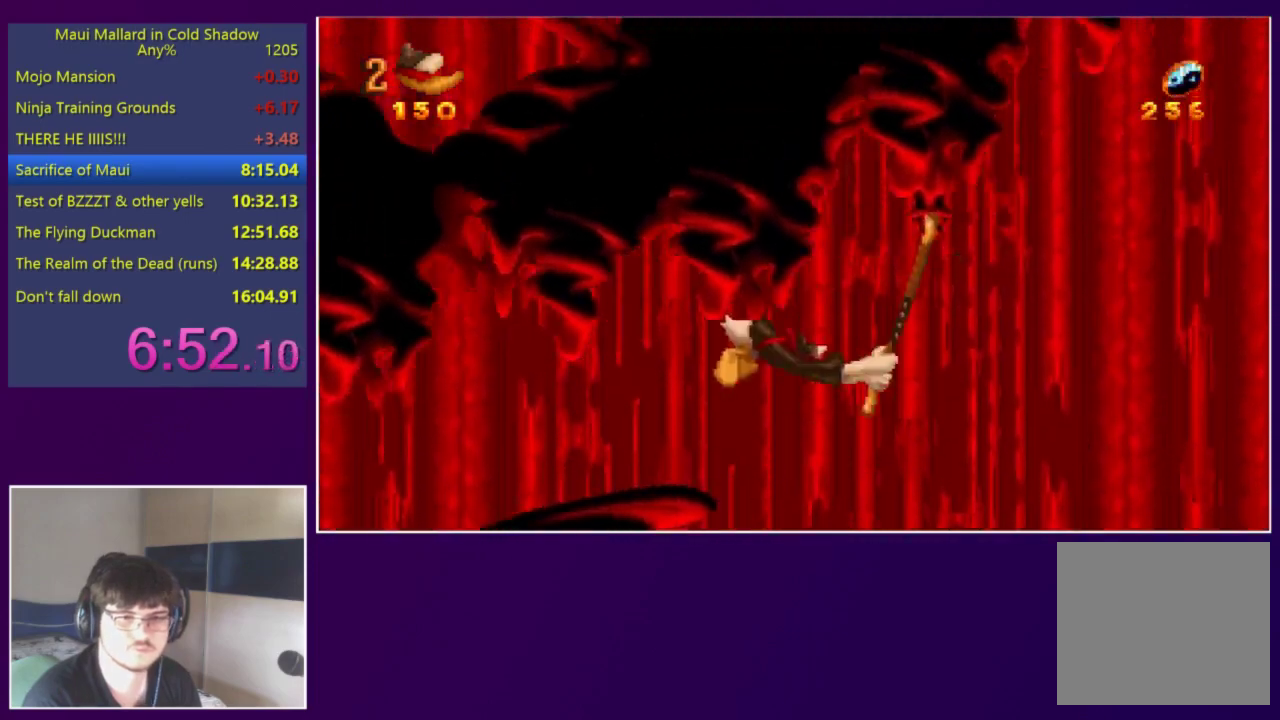
{"buttons": [], "events": [[117, "A", "up"], [117, "X", "up"], [317, "A", "down"], [483, "A", "up"], [483, "DPAD_RIGHT", "up"]]}
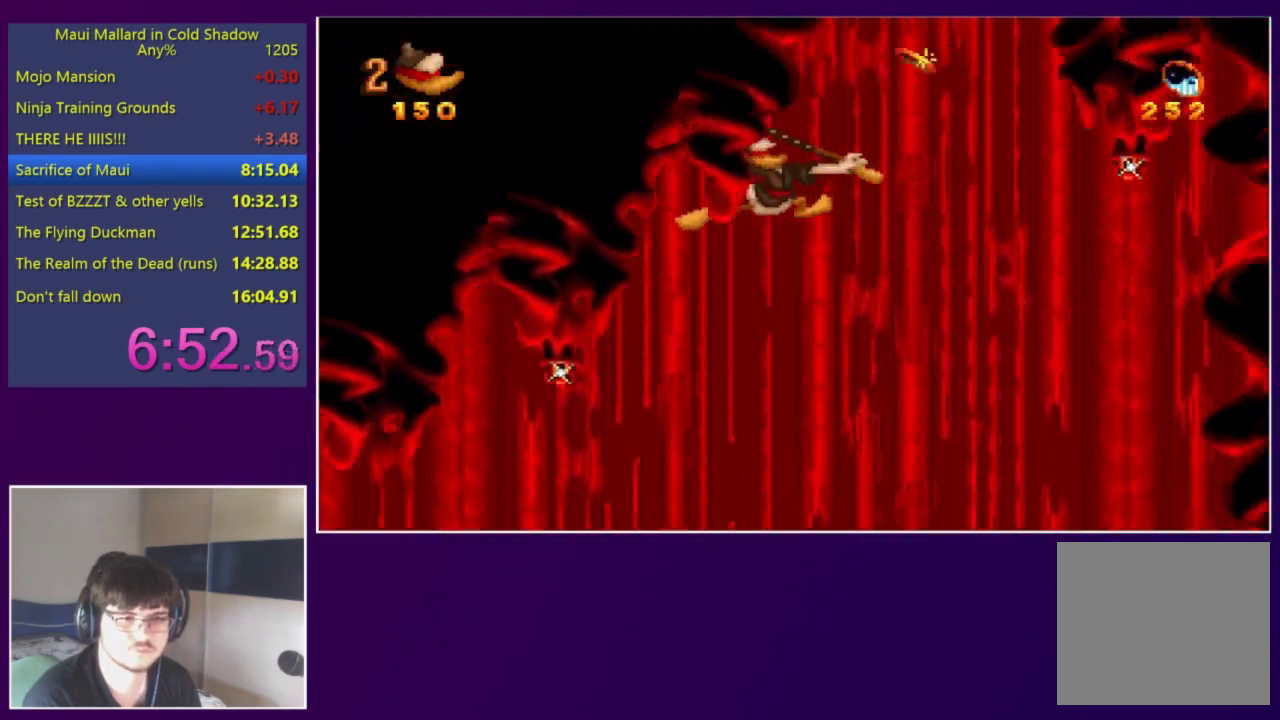
{"buttons": [], "events": []}
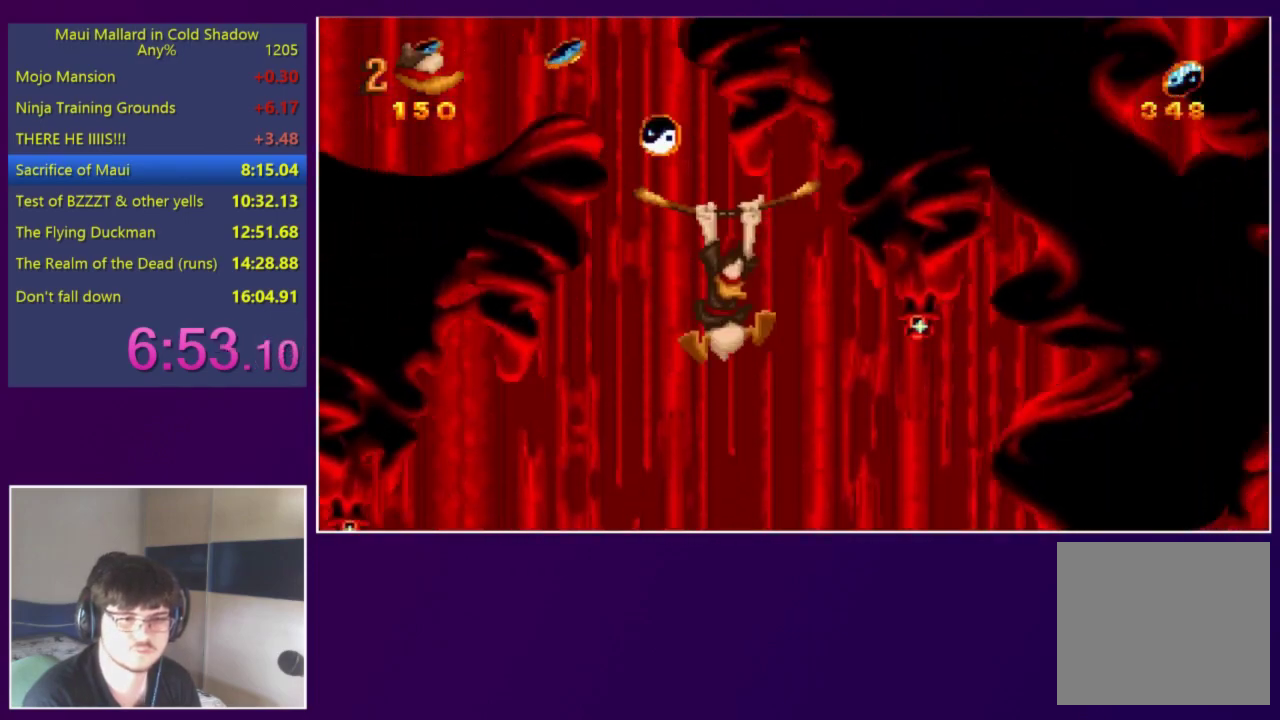
{"buttons": ["X", "DPAD_LEFT"], "events": [[50, "DPAD_RIGHT", "down"], [117, "X", "down"], [183, "X", "up"], [283, "A", "down"], [350, "A", "up"], [417, "DPAD_RIGHT", "up"], [450, "DPAD_LEFT", "down"], [483, "X", "down"]]}
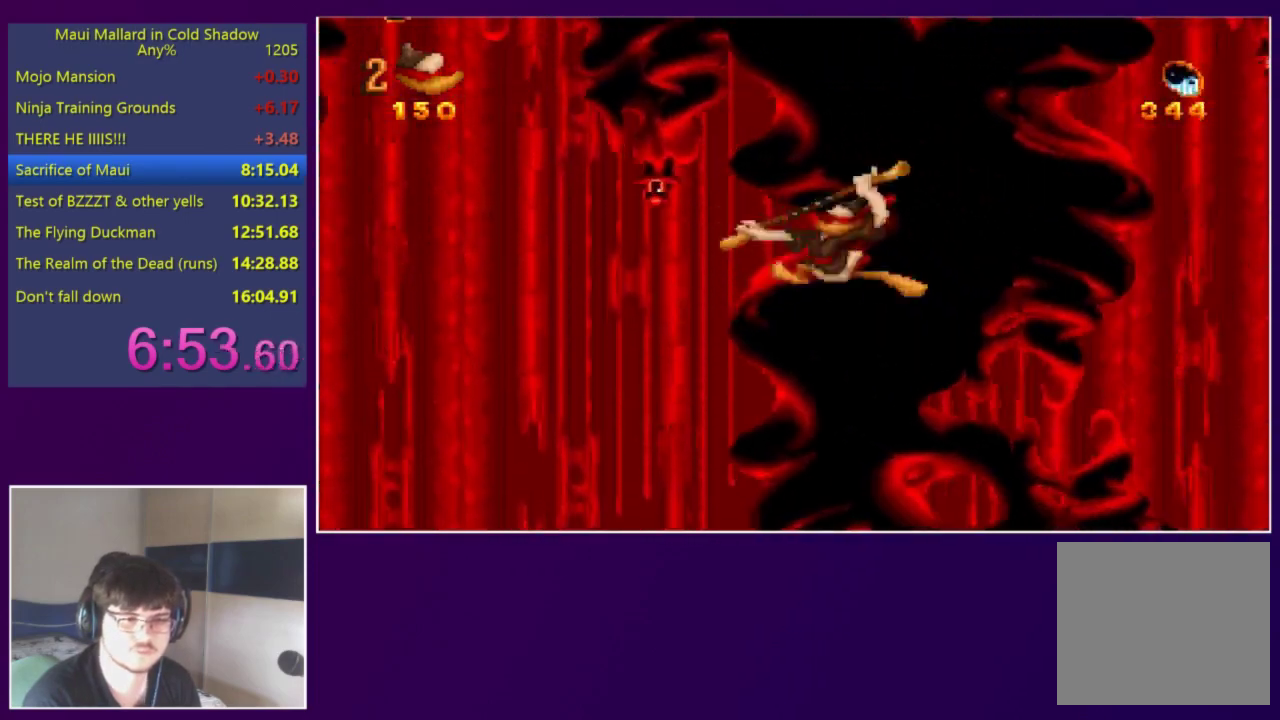
{"buttons": ["A", "DPAD_LEFT"], "events": [[117, "DPAD_LEFT", "up"], [117, "X", "up"], [383, "DPAD_LEFT", "down"], [417, "A", "down"]]}
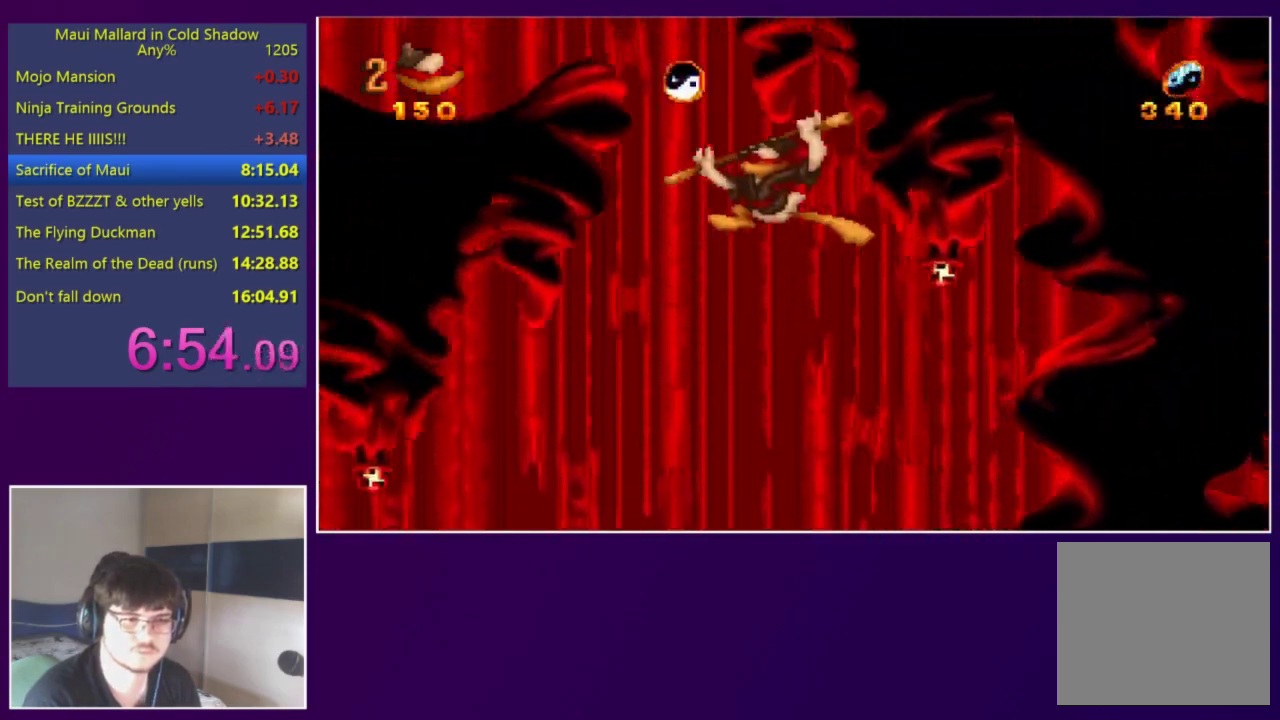
{"buttons": ["DPAD_LEFT"], "events": [[317, "A", "up"]]}